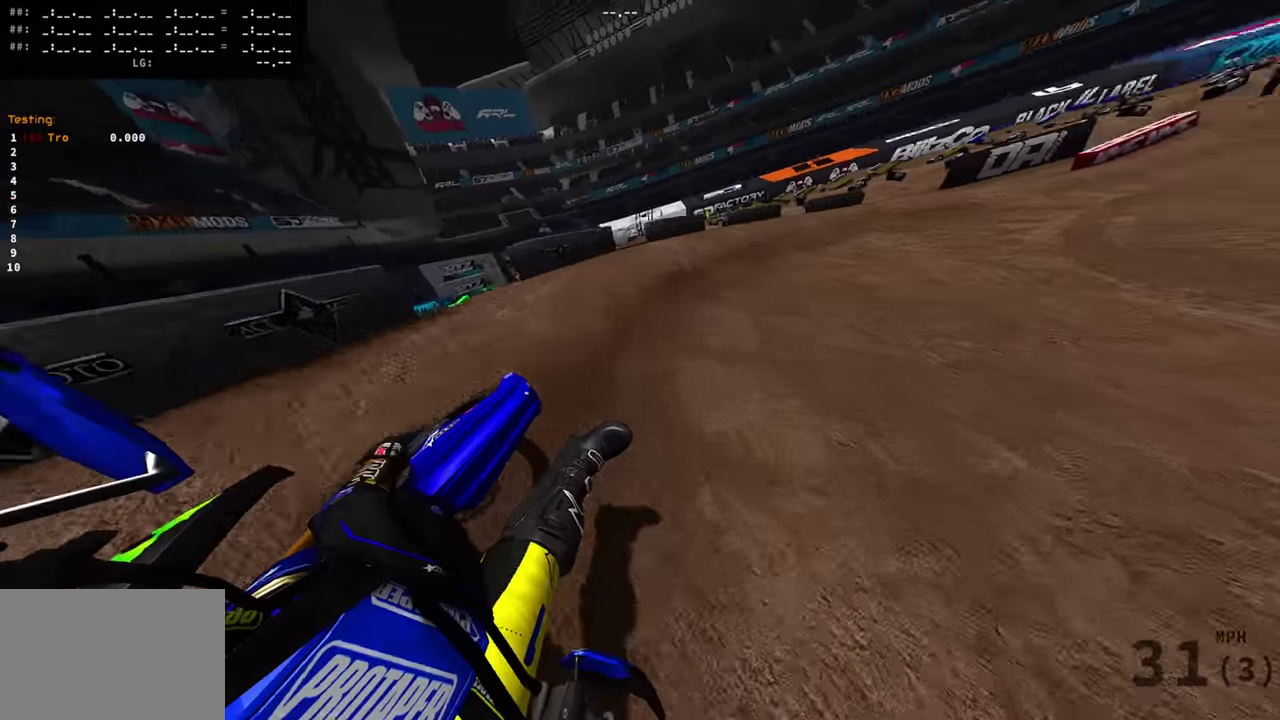
Gameplay with a controller (PlayStation layout); each line is a JSON object with the inputs held at the frame after it (dt_ms = milliseconds from this image to that frame). "events" lists button and stick changes between this image and that frame as [ms after this image, input, new state], when the widget could be followed in between. Not read: R1 SQUARE.
{"dt_ms": 601, "buttons": ["R2"], "left_stick": "right", "right_stick": "up-left"}
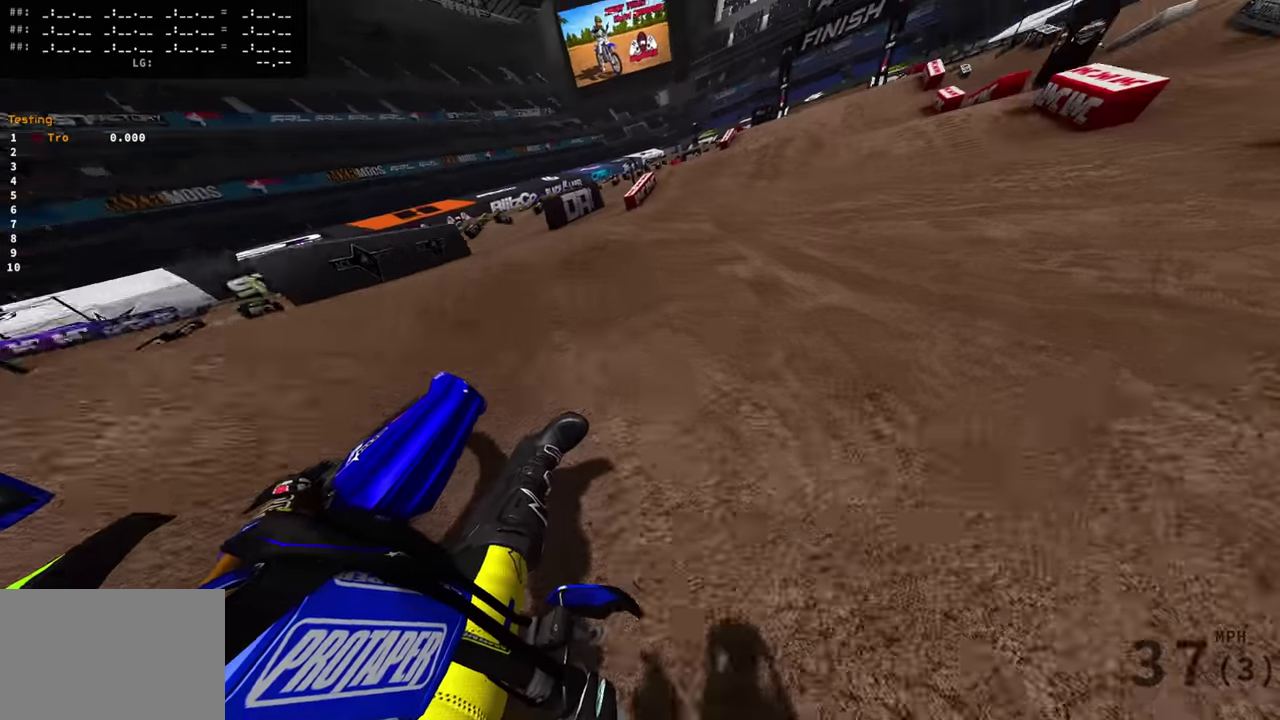
{"dt_ms": 300, "buttons": ["R2"], "left_stick": "center", "right_stick": "center", "events": [[283, "right_stick", "center"], [300, "left_stick", "center"]]}
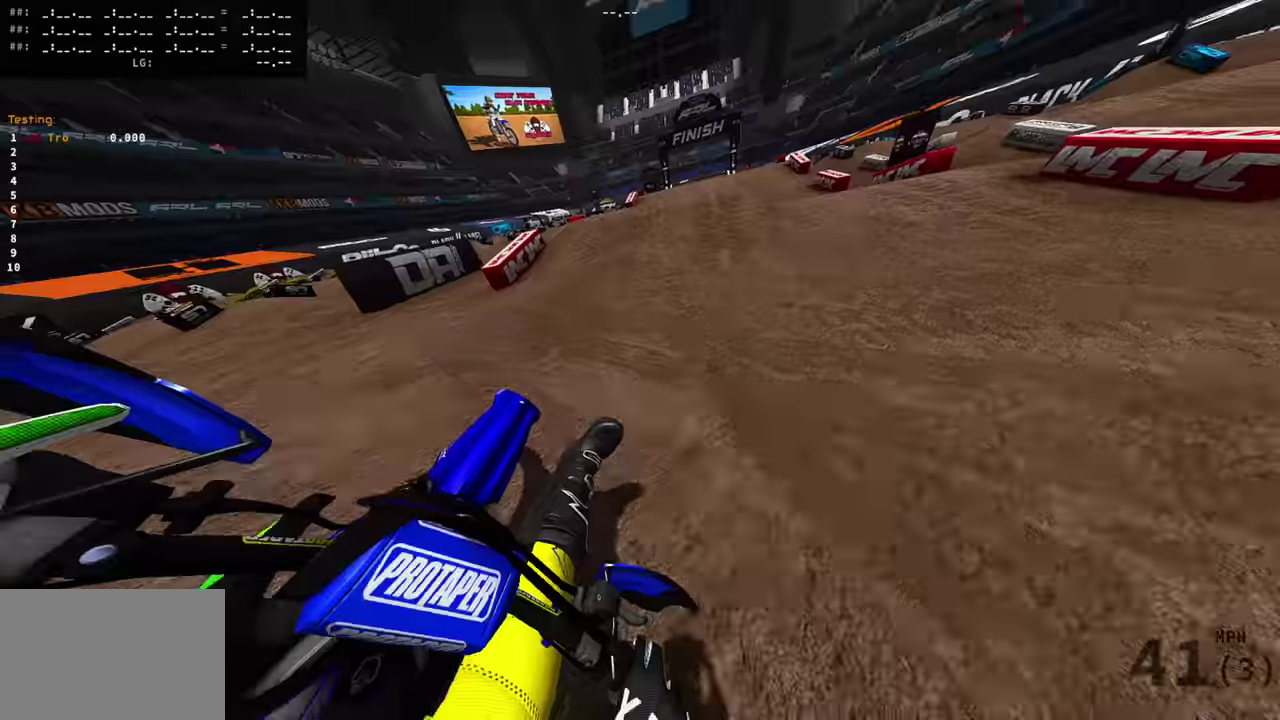
{"dt_ms": 701, "buttons": [], "left_stick": "right", "right_stick": "up", "events": [[184, "right_stick", "up"], [467, "left_stick", "right"], [517, "R2", "up"]]}
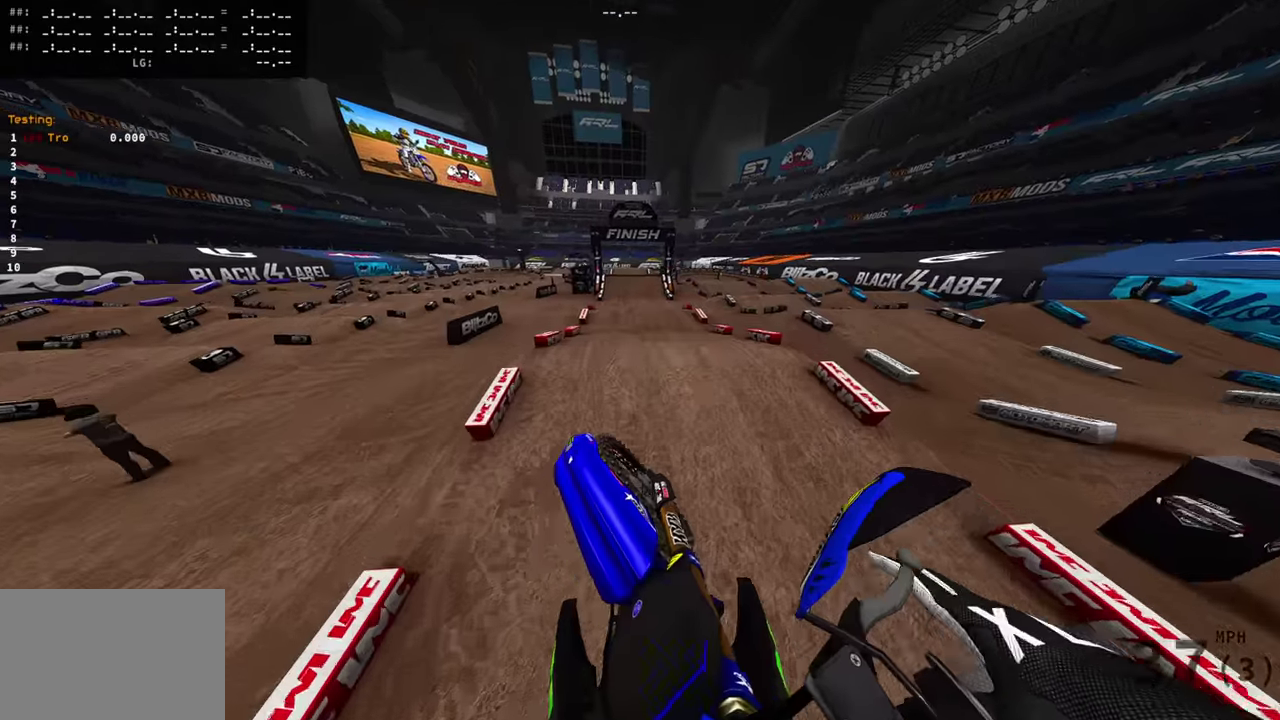
{"dt_ms": 484, "buttons": [], "left_stick": "center", "right_stick": "left", "events": [[50, "right_stick", "up-left"], [350, "right_stick", "left"], [417, "left_stick", "down-right"], [467, "left_stick", "center"]]}
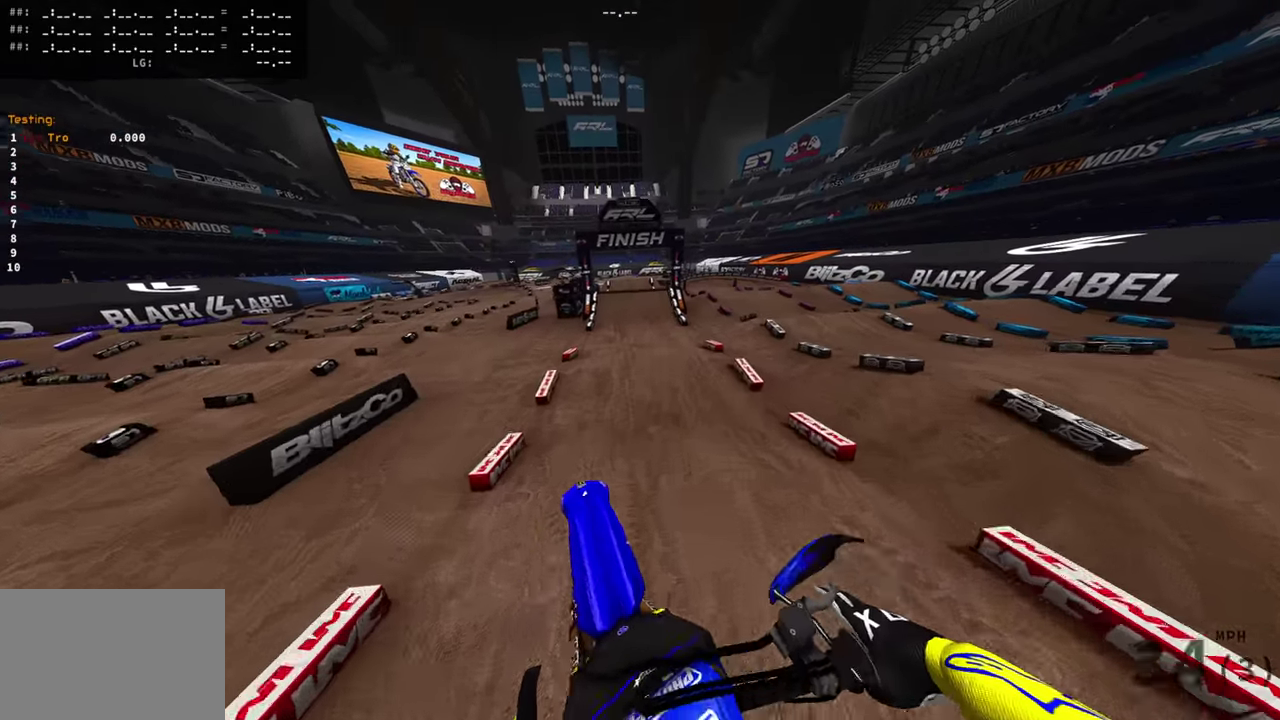
{"dt_ms": 500, "buttons": ["R2"], "left_stick": "center", "right_stick": "center", "events": [[133, "right_stick", "down-left"], [217, "R2", "down"], [383, "right_stick", "center"]]}
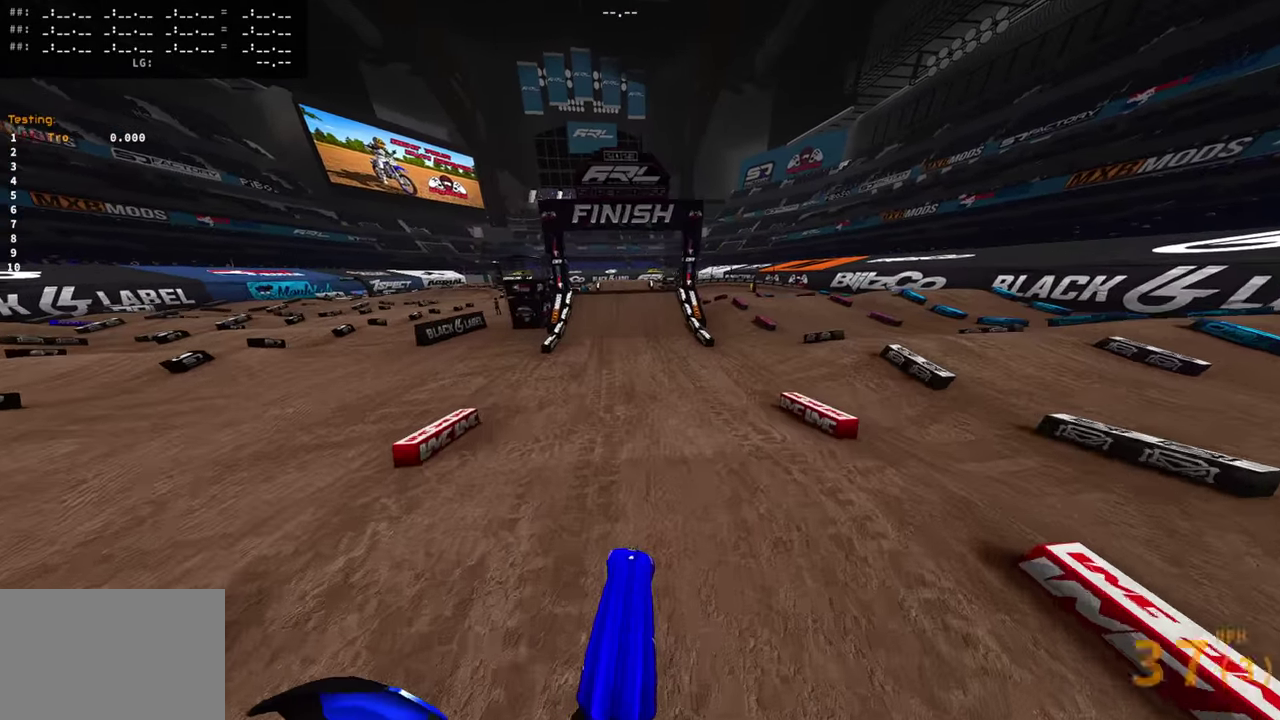
{"dt_ms": 401, "buttons": ["R2"], "left_stick": "center", "right_stick": "center", "events": []}
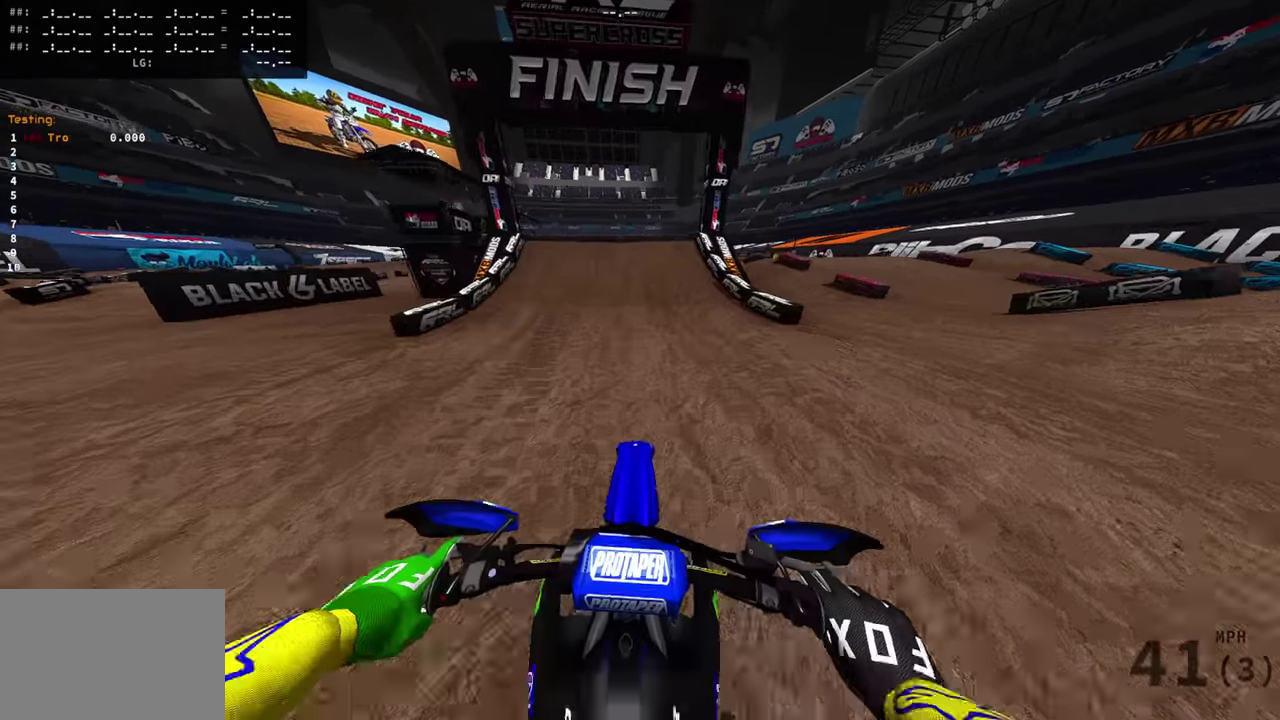
{"dt_ms": 600, "buttons": [], "left_stick": "up-left", "right_stick": "down", "events": [[367, "right_stick", "down-left"], [500, "right_stick", "down"], [534, "R2", "up"], [550, "left_stick", "up-left"]]}
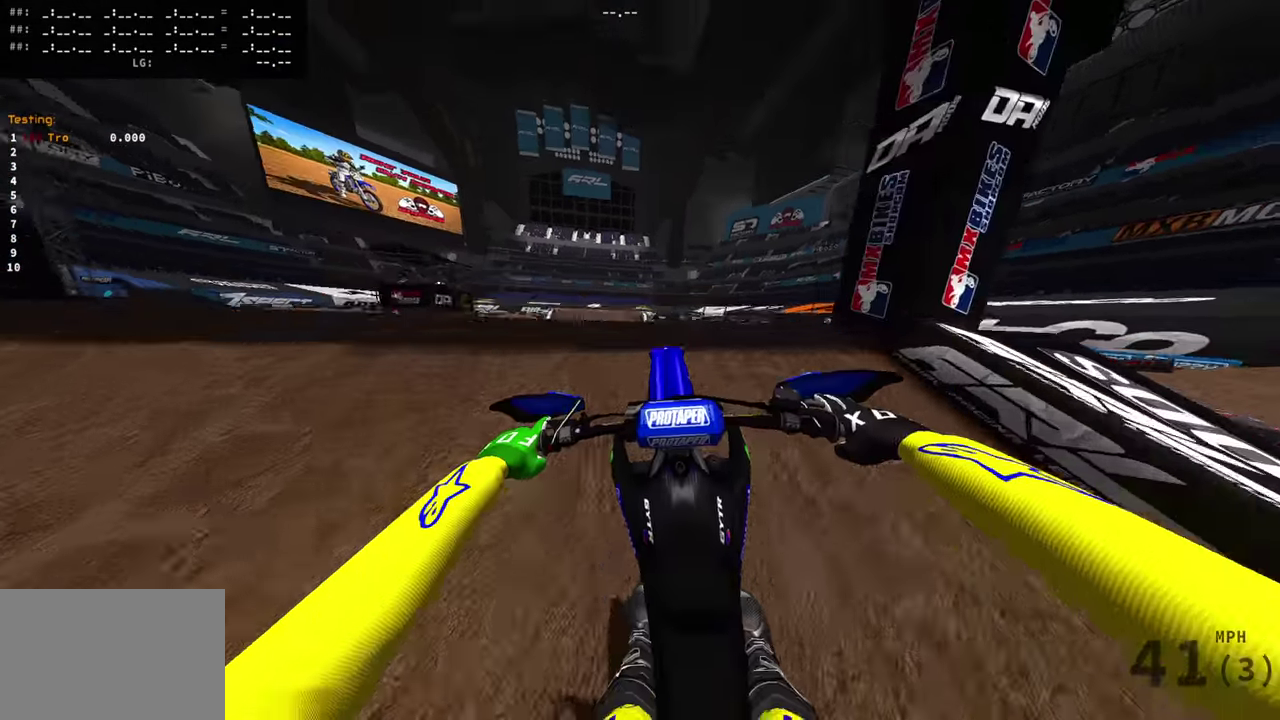
{"dt_ms": 401, "buttons": [], "left_stick": "center", "right_stick": "down-right"}
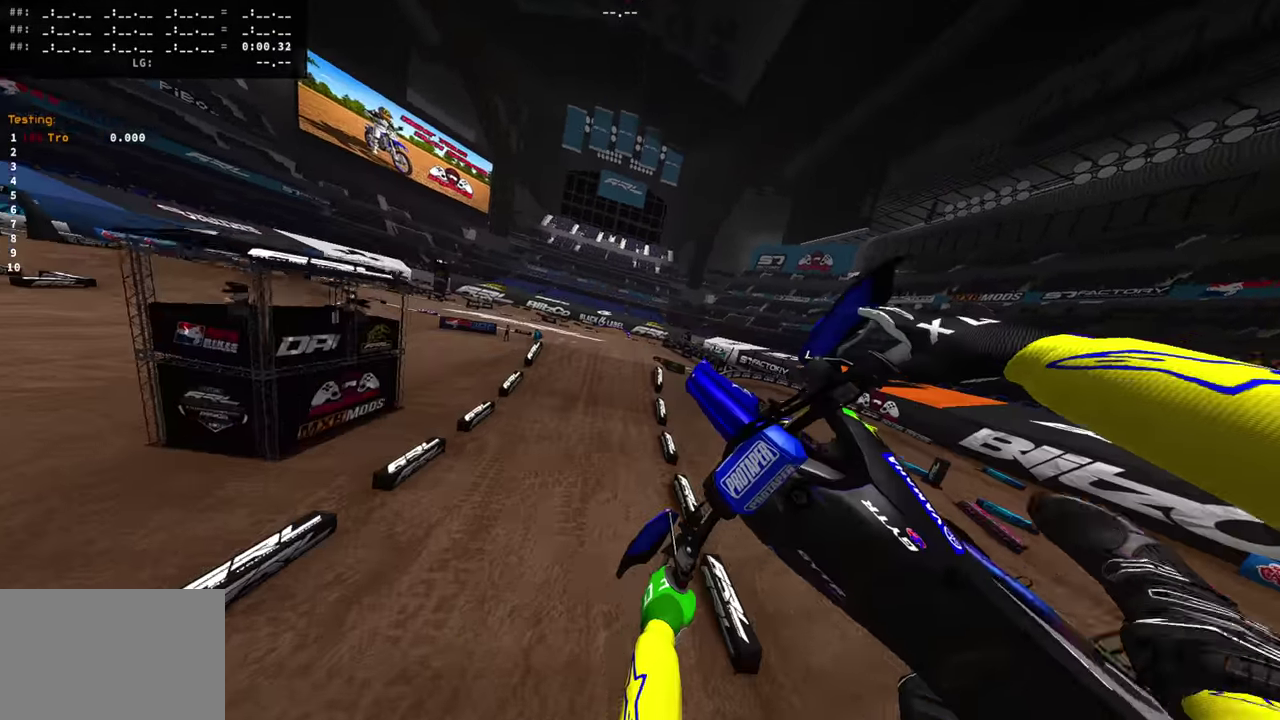
{"dt_ms": 600, "buttons": [], "left_stick": "right", "right_stick": "center", "events": [[133, "left_stick", "right"], [150, "R2", "down"], [417, "right_stick", "center"], [500, "R2", "up"]]}
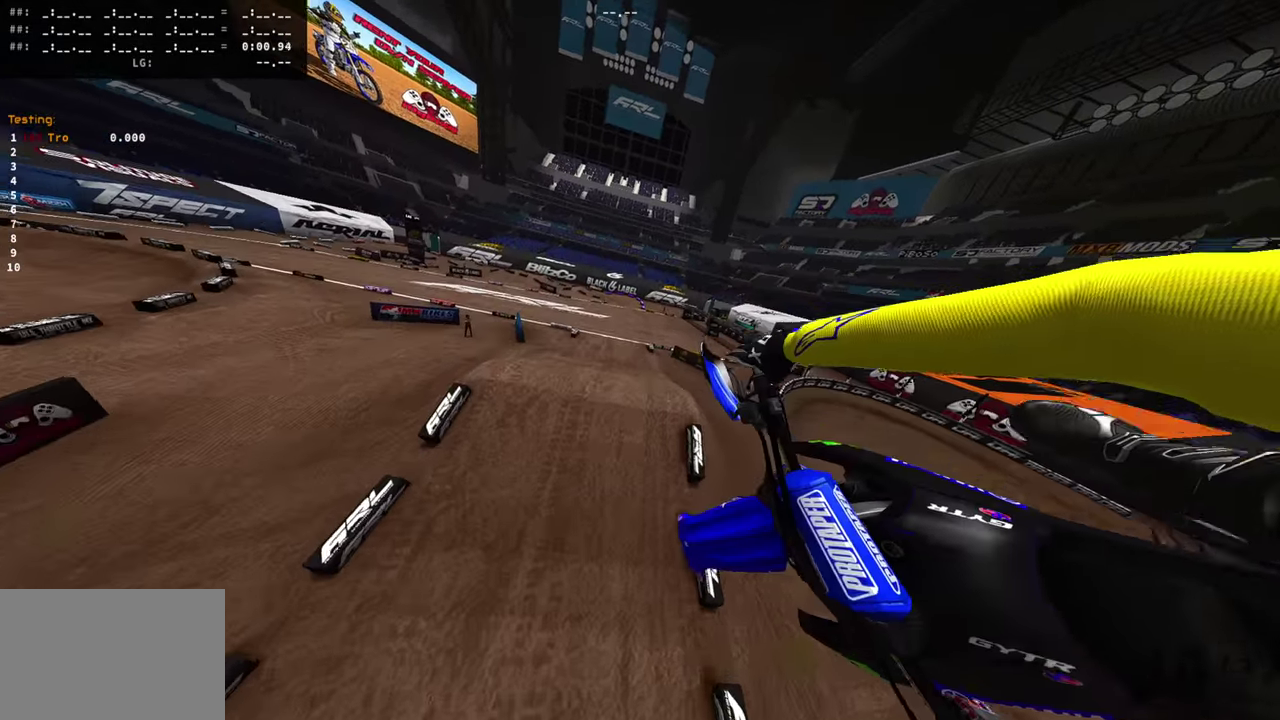
{"dt_ms": 301, "buttons": ["R2"], "left_stick": "right", "right_stick": "center", "events": [[200, "R2", "down"]]}
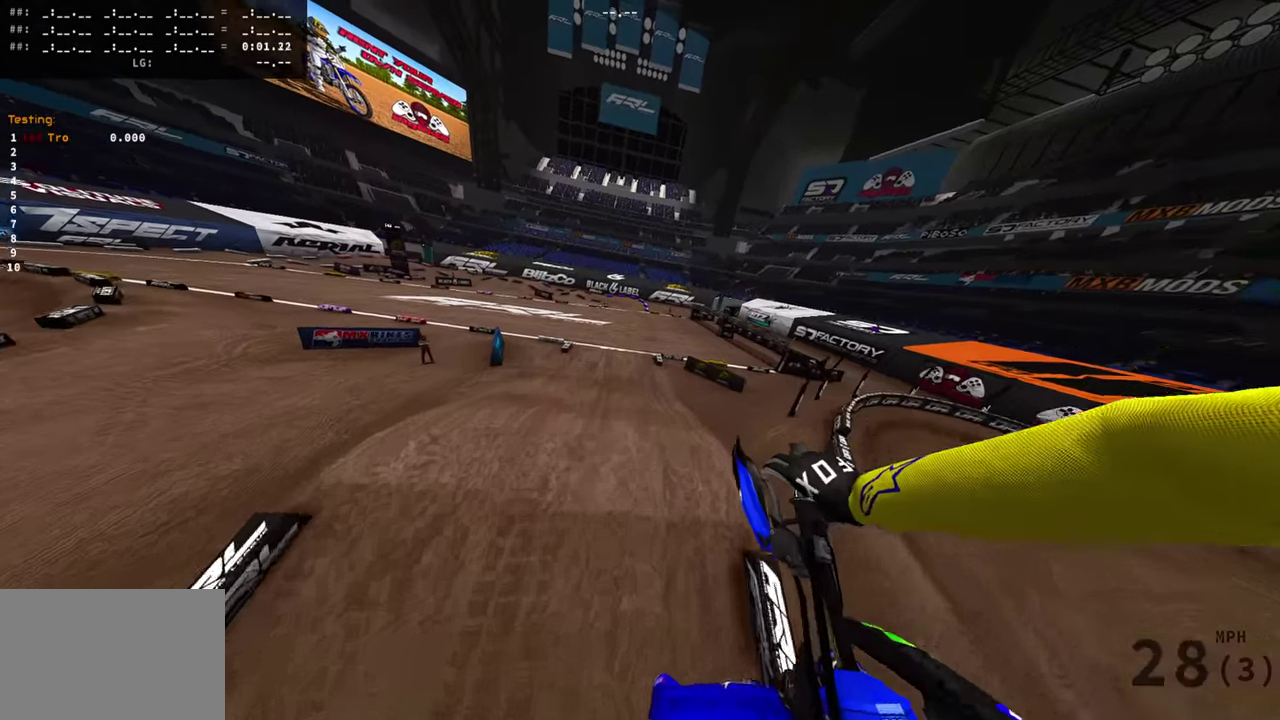
{"dt_ms": 900, "buttons": ["R2"], "left_stick": "center", "right_stick": "up-left", "events": [[250, "left_stick", "center"], [500, "right_stick", "up"], [717, "right_stick", "up-left"]]}
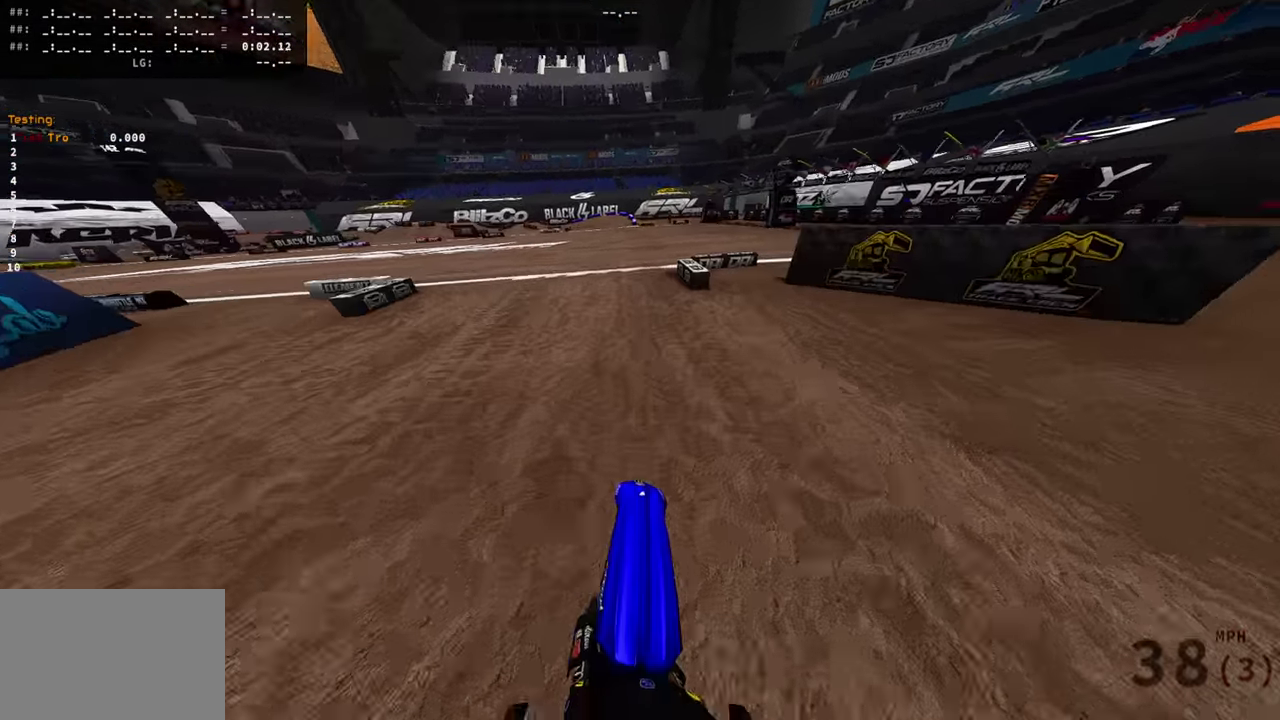
{"dt_ms": 301, "buttons": ["R2"], "left_stick": "center", "right_stick": "up-left", "events": []}
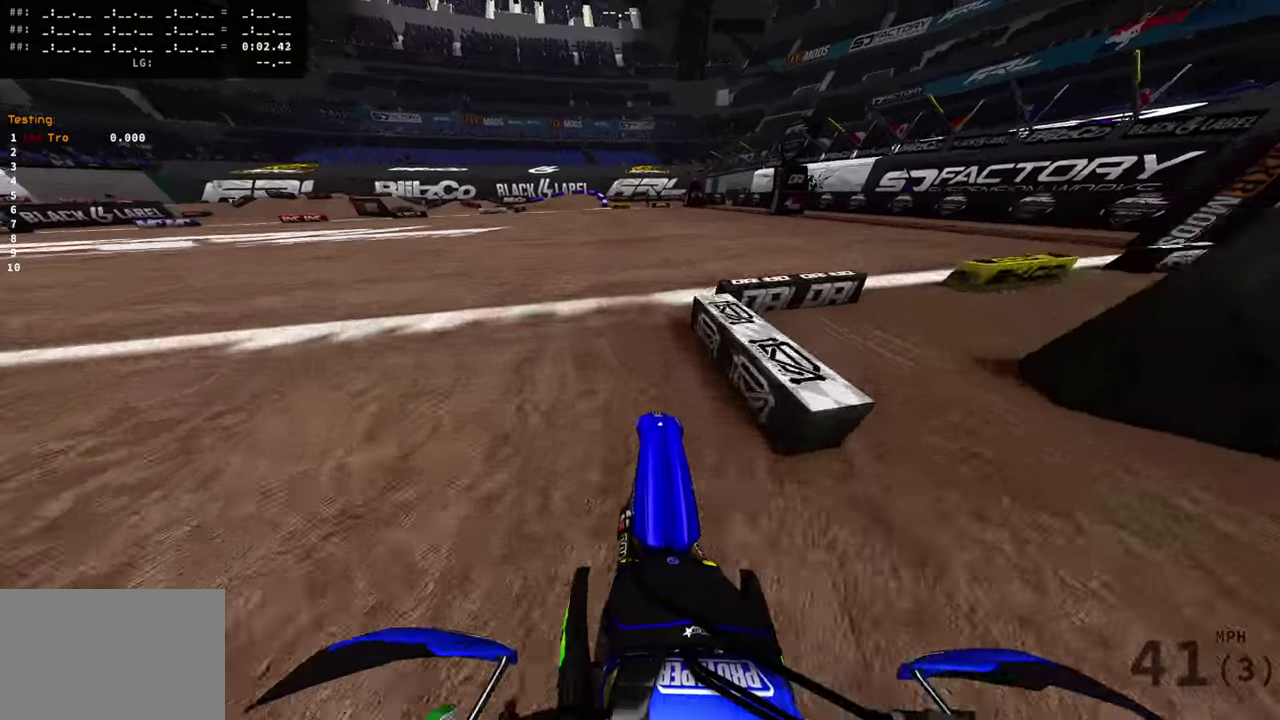
{"dt_ms": 600, "buttons": ["R2"], "left_stick": "left", "right_stick": "up-right", "events": [[100, "right_stick", "center"], [200, "left_stick", "left"], [233, "right_stick", "up"], [517, "right_stick", "up-right"]]}
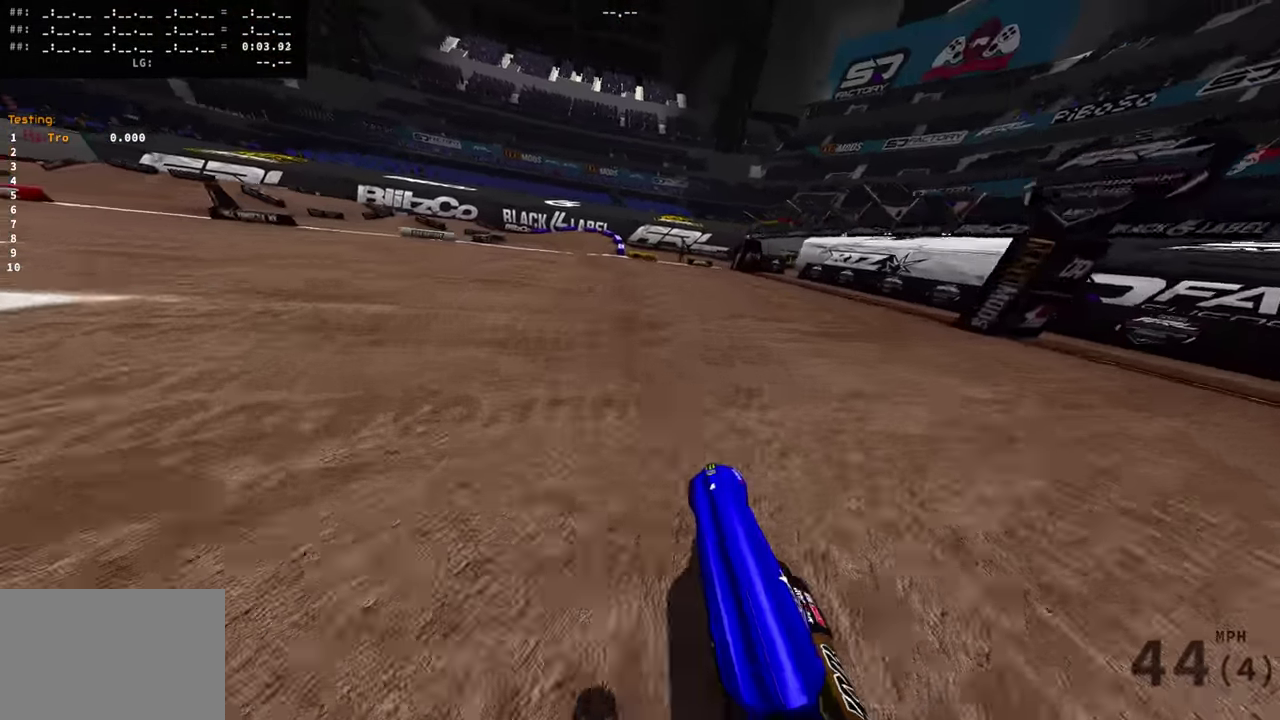
{"dt_ms": 401, "buttons": [], "left_stick": "left", "right_stick": "right", "events": [[50, "right_stick", "down-left"], [184, "right_stick", "up-right"], [217, "left_stick", "center"], [251, "right_stick", "right"], [267, "R2", "up"], [367, "left_stick", "left"]]}
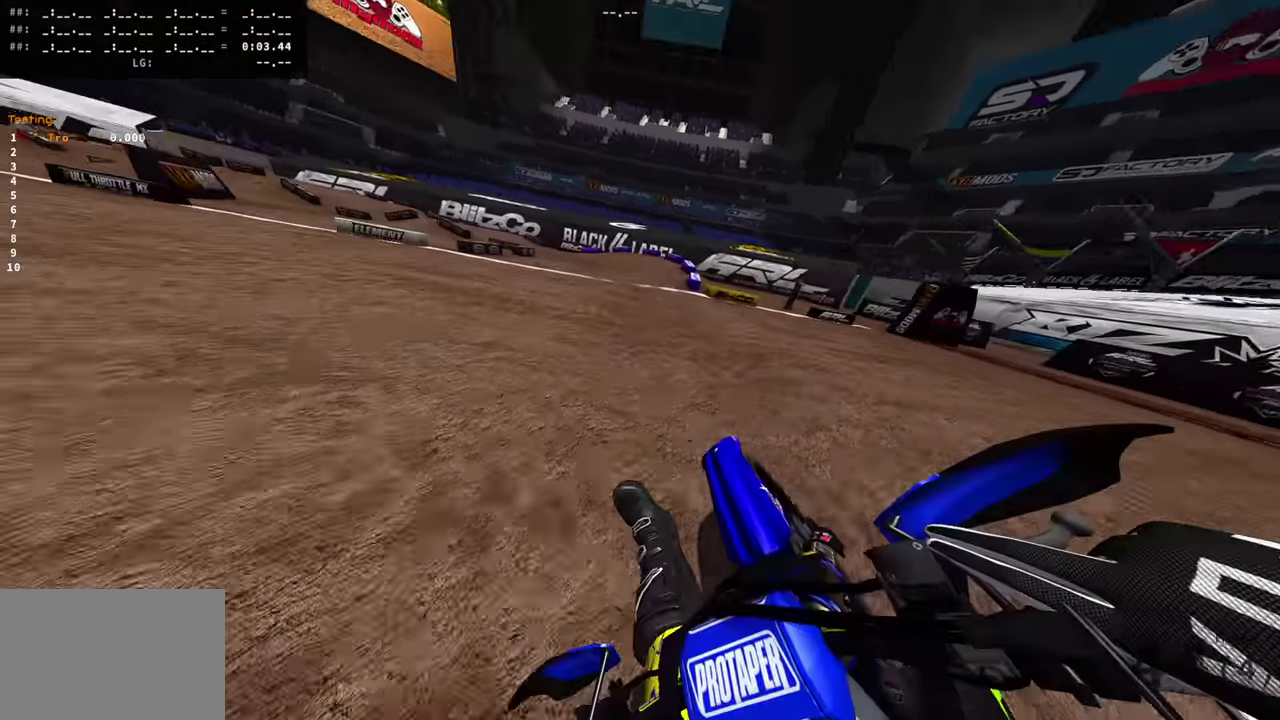
{"dt_ms": 600, "buttons": [], "left_stick": "left", "right_stick": "right", "events": []}
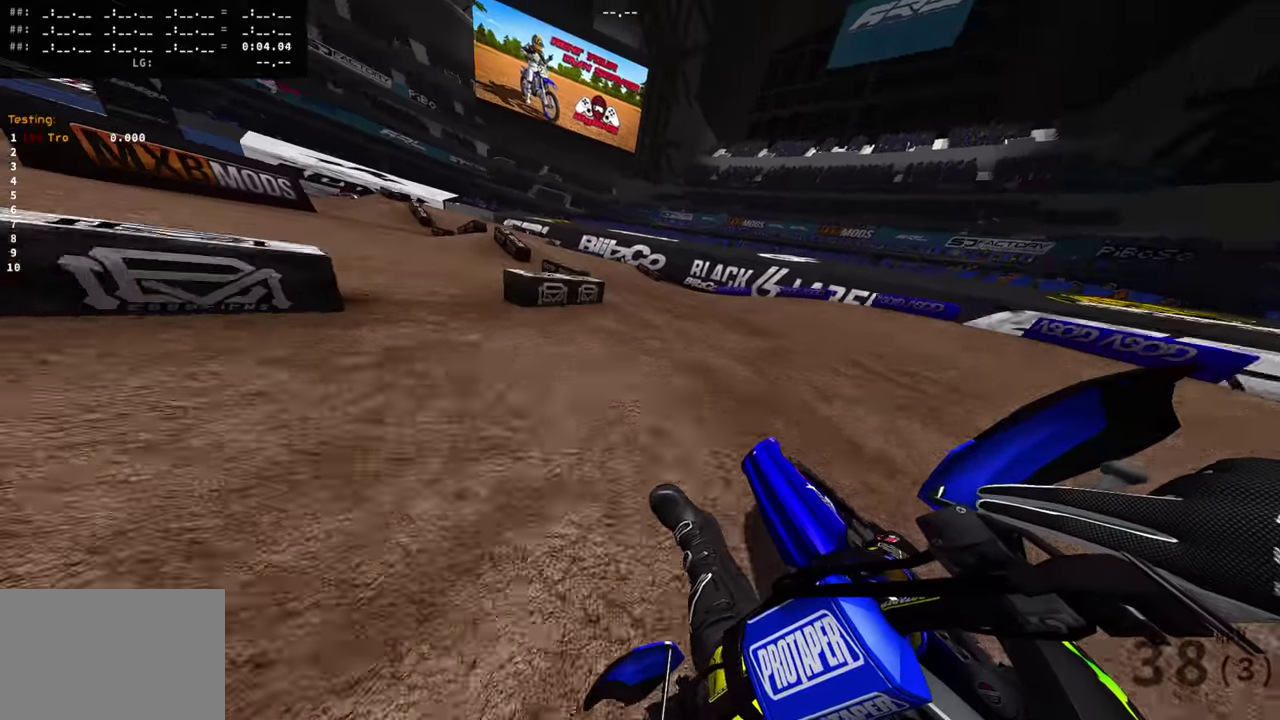
{"dt_ms": 401, "buttons": ["R2"], "left_stick": "left", "right_stick": "up-right", "events": [[250, "R2", "down"], [384, "right_stick", "up-right"]]}
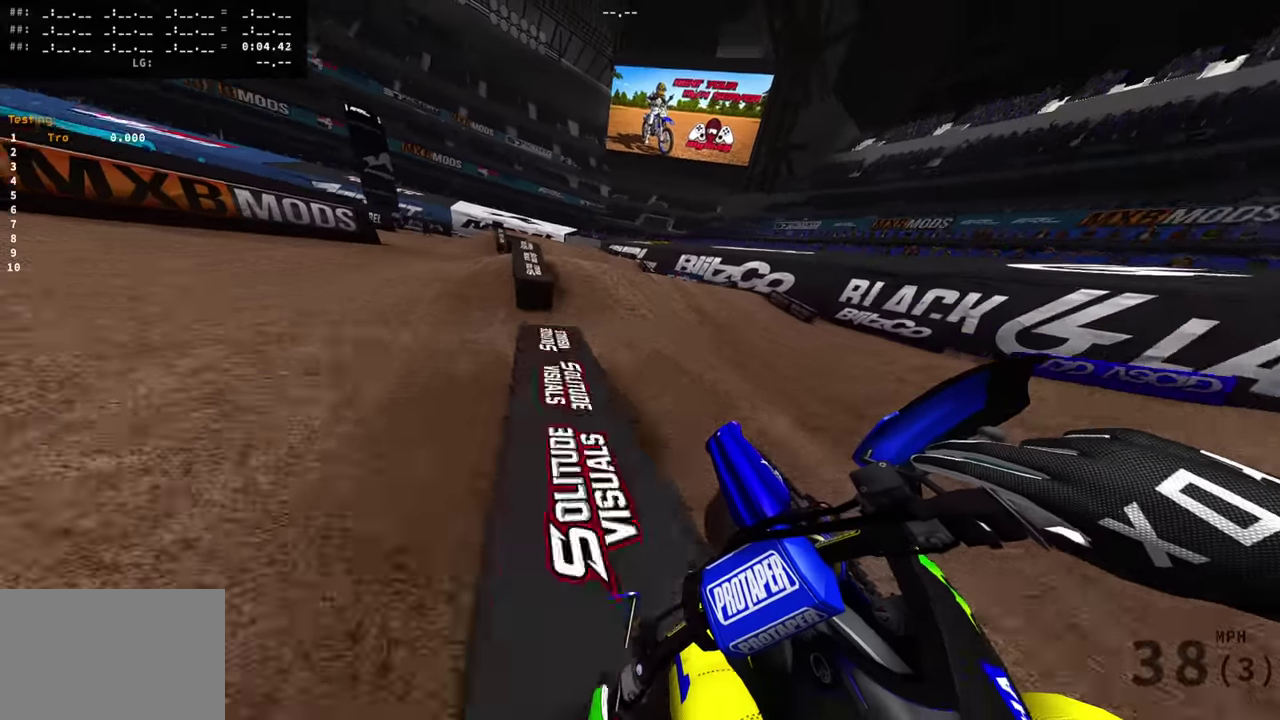
{"dt_ms": 500, "buttons": [], "left_stick": "left", "right_stick": "up-right", "events": [[383, "R2", "up"]]}
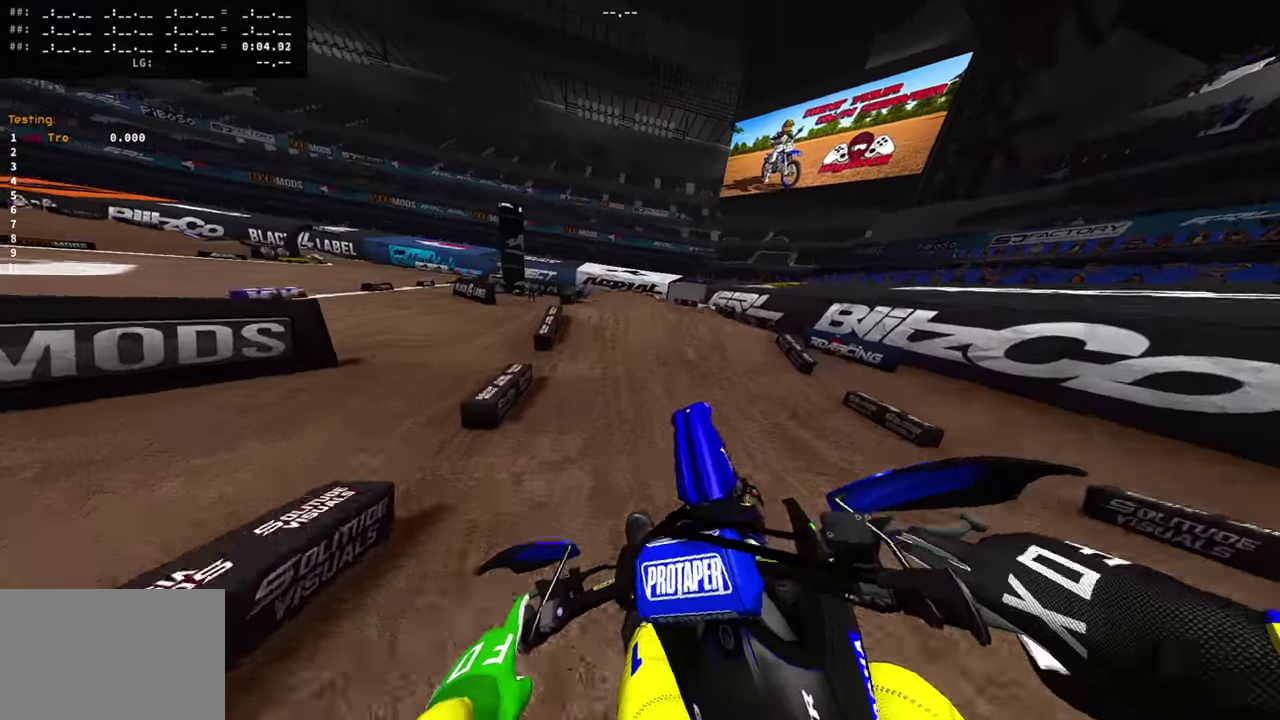
{"dt_ms": 501, "buttons": ["R2"], "left_stick": "center", "right_stick": "up-right", "events": [[17, "left_stick", "center"], [150, "left_stick", "right"], [284, "R2", "down"], [501, "left_stick", "center"]]}
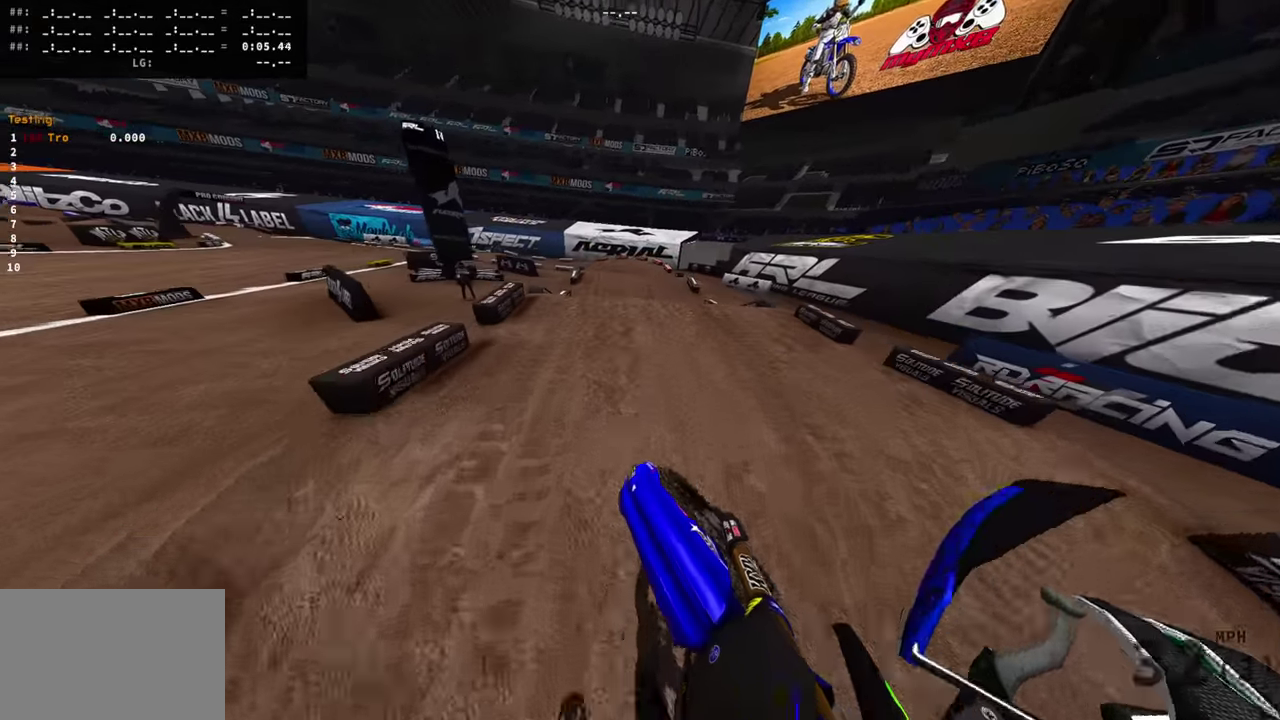
{"dt_ms": 400, "buttons": ["R2"], "left_stick": "center", "right_stick": "up", "events": [[183, "right_stick", "up"]]}
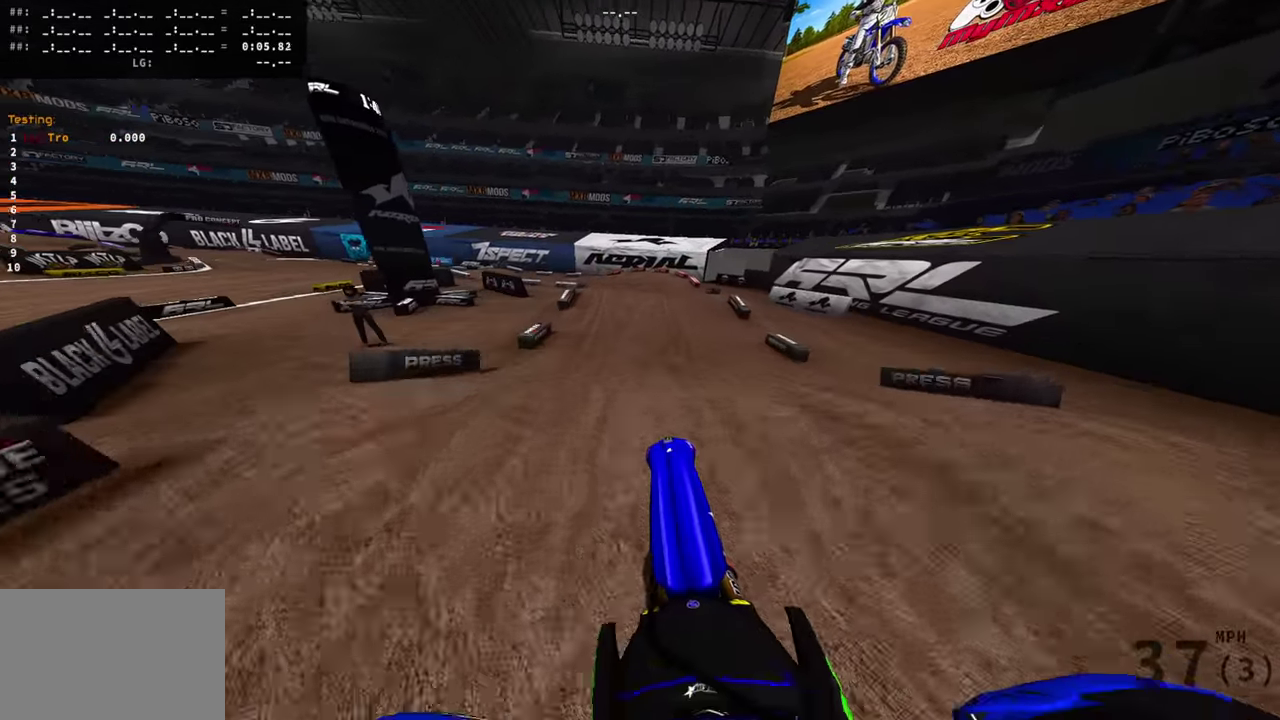
{"dt_ms": 601, "buttons": [], "left_stick": "left", "right_stick": "right", "events": [[100, "left_stick", "left"], [150, "R2", "up"], [150, "right_stick", "up-right"], [517, "right_stick", "right"]]}
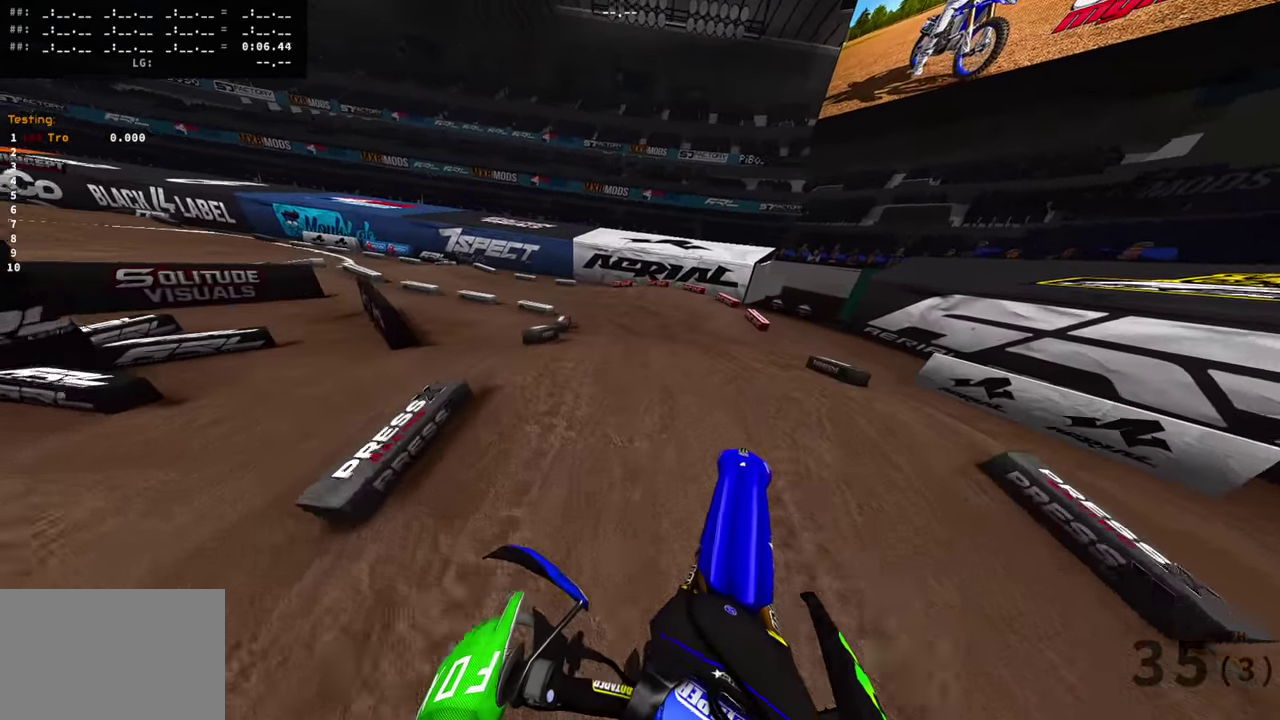
{"dt_ms": 300, "buttons": [], "left_stick": "left", "right_stick": "right", "events": [[100, "R2", "down"], [250, "R2", "up"]]}
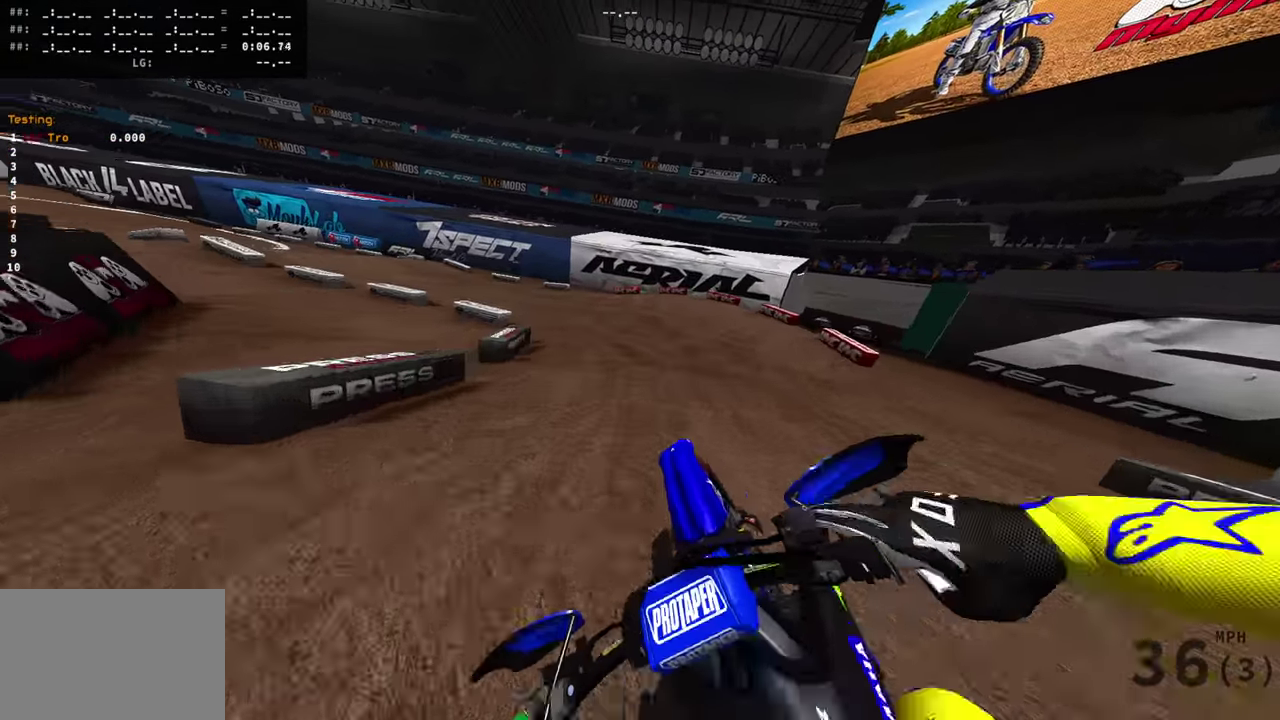
{"dt_ms": 701, "buttons": ["R2"], "left_stick": "left", "right_stick": "up-right", "events": [[100, "R2", "down"], [200, "R2", "up"], [334, "R2", "down"], [517, "right_stick", "up-right"]]}
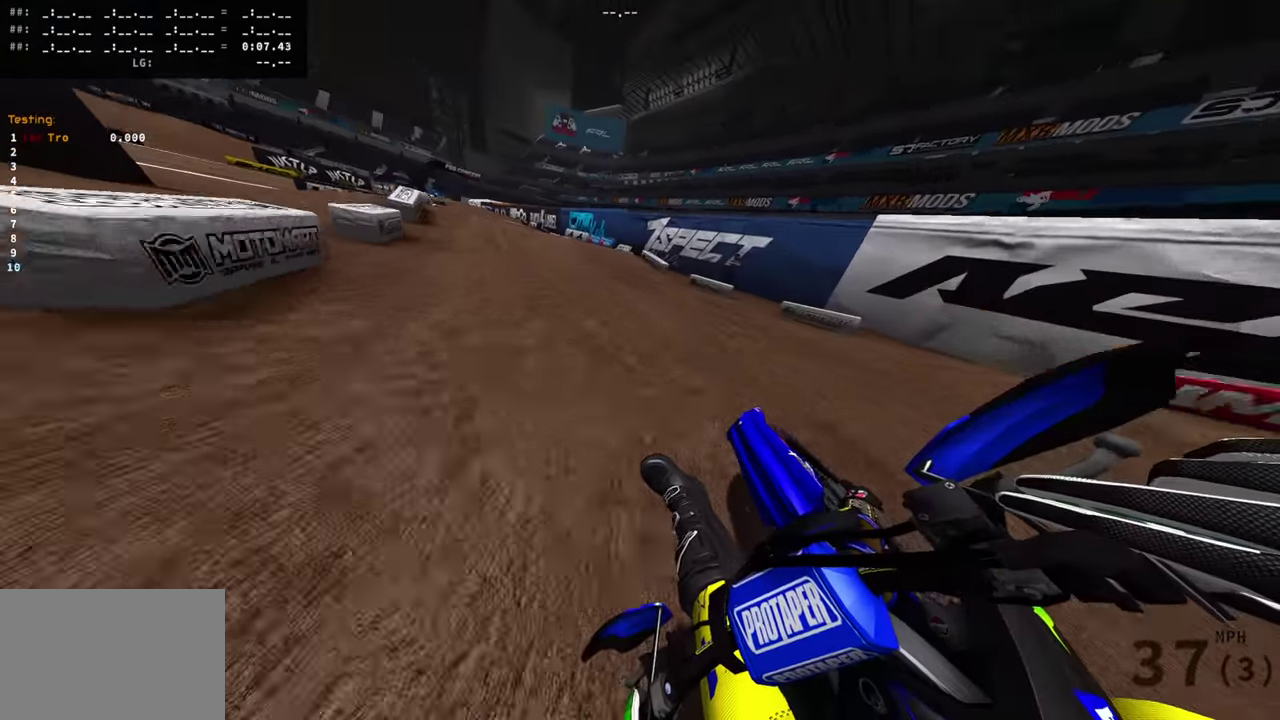
{"dt_ms": 300, "buttons": ["R2"], "left_stick": "left", "right_stick": "right", "events": [[150, "right_stick", "right"]]}
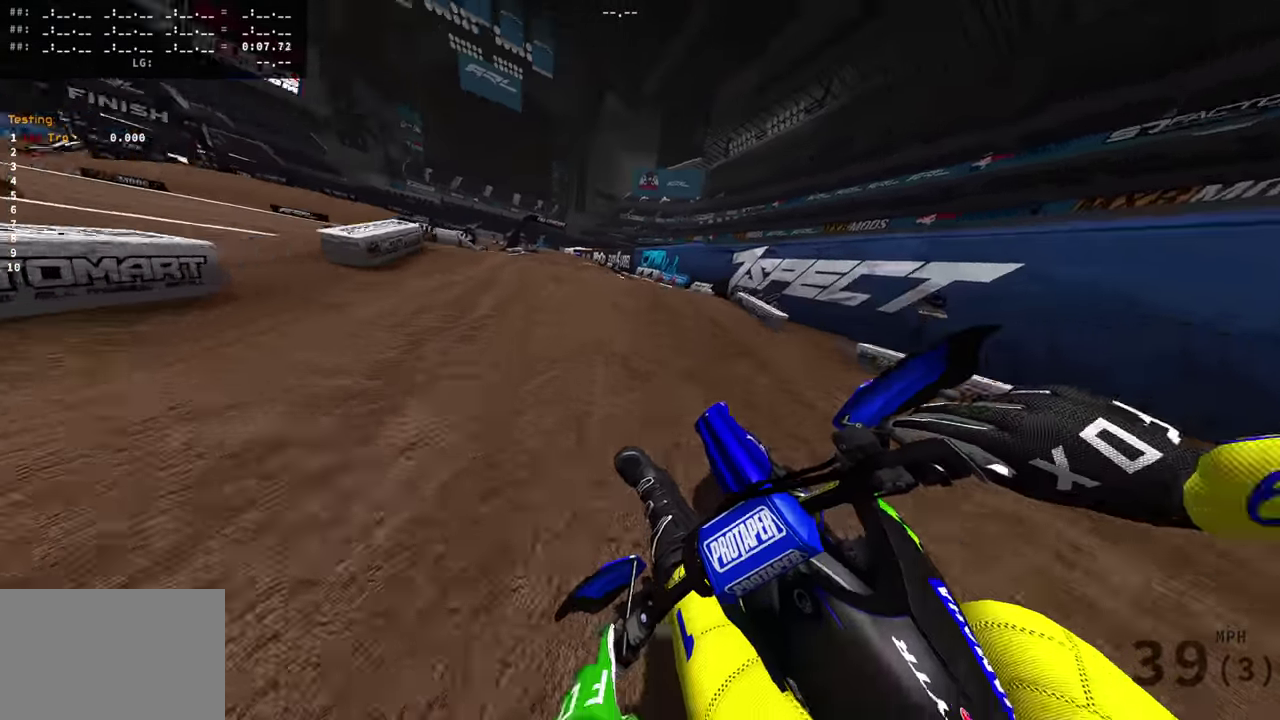
{"dt_ms": 901, "buttons": ["R2"], "left_stick": "left", "right_stick": "up-right", "events": [[33, "right_stick", "up-right"], [417, "left_stick", "center"], [467, "R3", "down"], [550, "R3", "up"], [584, "left_stick", "right"], [784, "left_stick", "center"], [901, "left_stick", "left"]]}
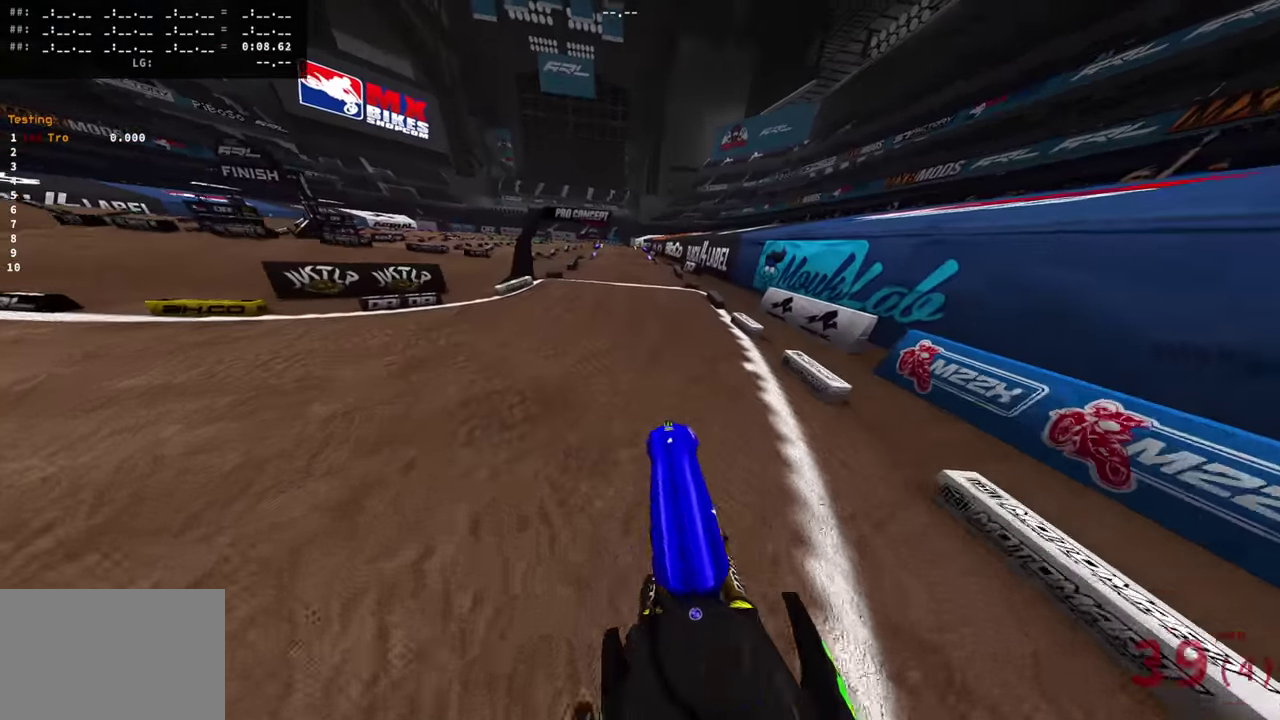
{"dt_ms": 300, "buttons": ["R2"], "left_stick": "center", "right_stick": "up-right", "events": [[233, "left_stick", "center"]]}
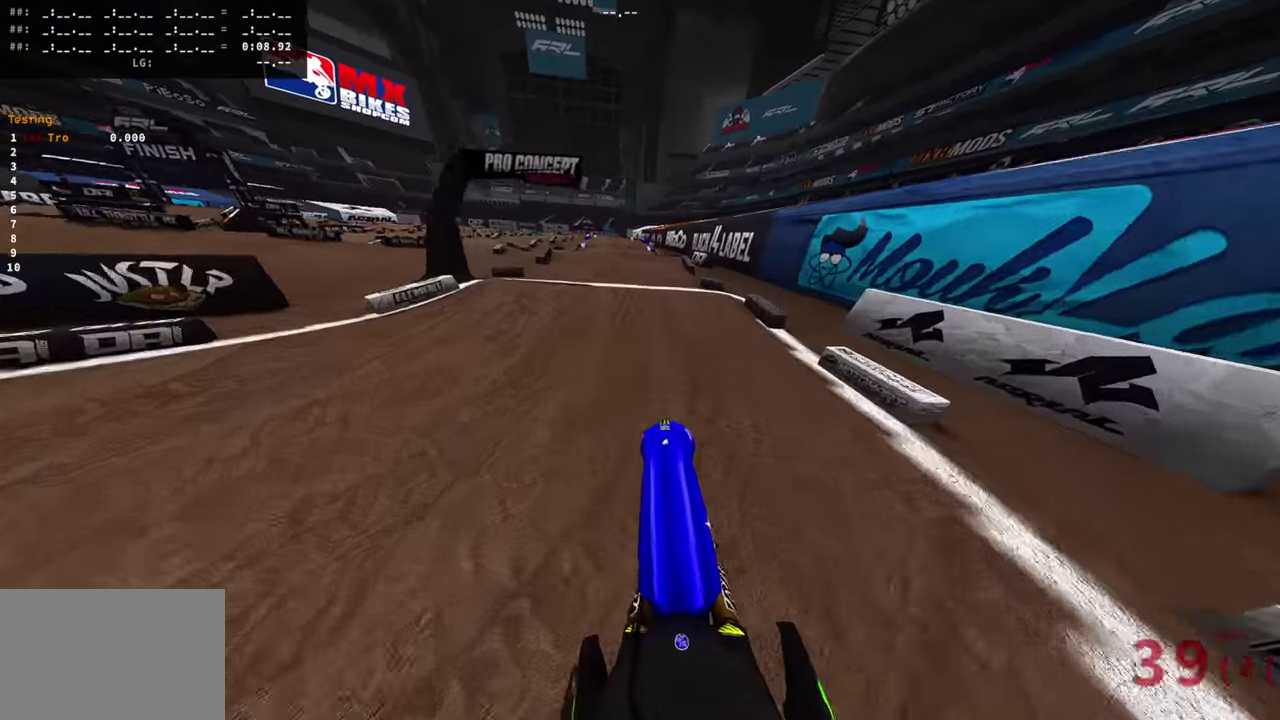
{"dt_ms": 501, "buttons": ["R2"], "left_stick": "center", "right_stick": "up", "events": [[134, "right_stick", "center"], [451, "right_stick", "up"]]}